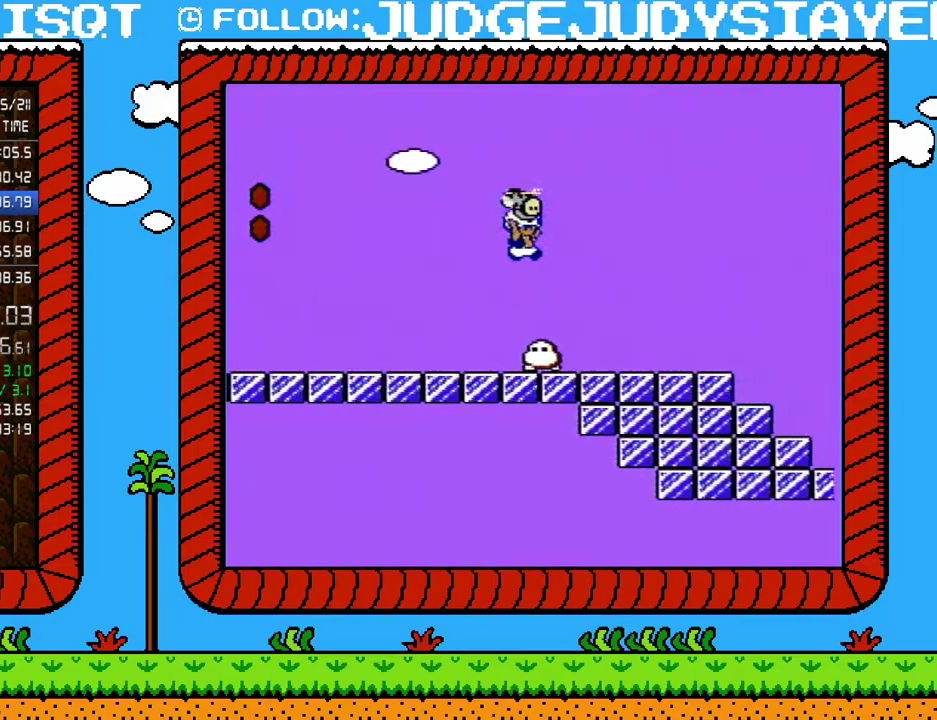
Gameplay with a controller (Nintendo layout); each line is a JSON object with the inputs held at the frame after it. "events" lists button and stick changes between this image and that frame as [ms after this image, input, new state], when the widget could be followed in between. Not read: L3 R3.
{"buttons": ["A", "B", "DPAD_RIGHT"], "events": [[67, "A", "up"], [483, "A", "down"]]}
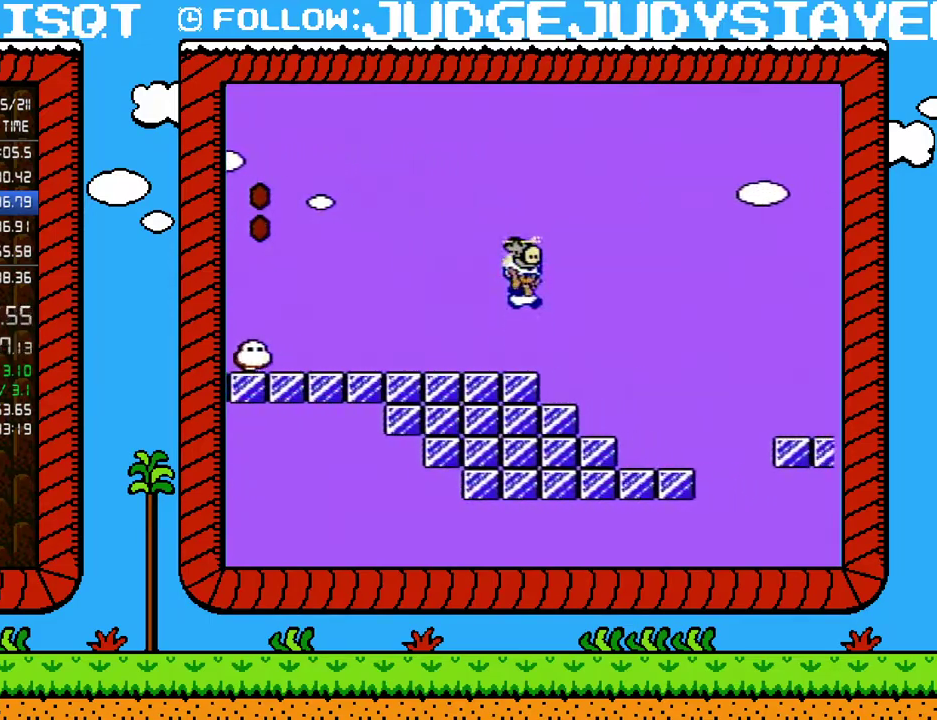
{"buttons": ["B", "DPAD_RIGHT"], "events": [[350, "A", "up"]]}
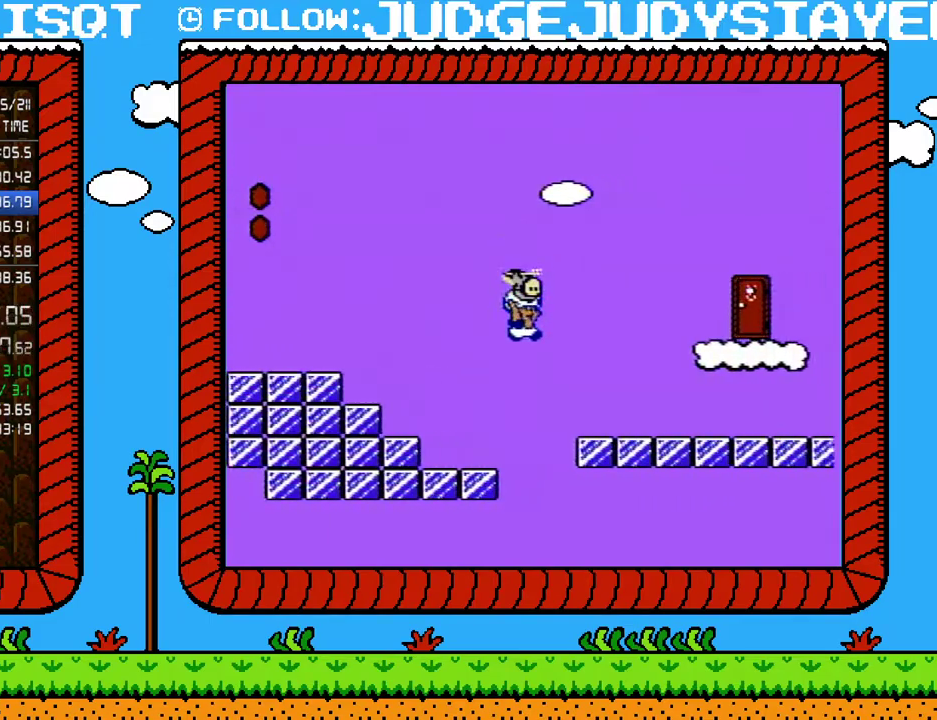
{"buttons": ["A", "B", "DPAD_LEFT"], "events": [[383, "A", "down"], [500, "DPAD_LEFT", "down"], [500, "DPAD_RIGHT", "up"]]}
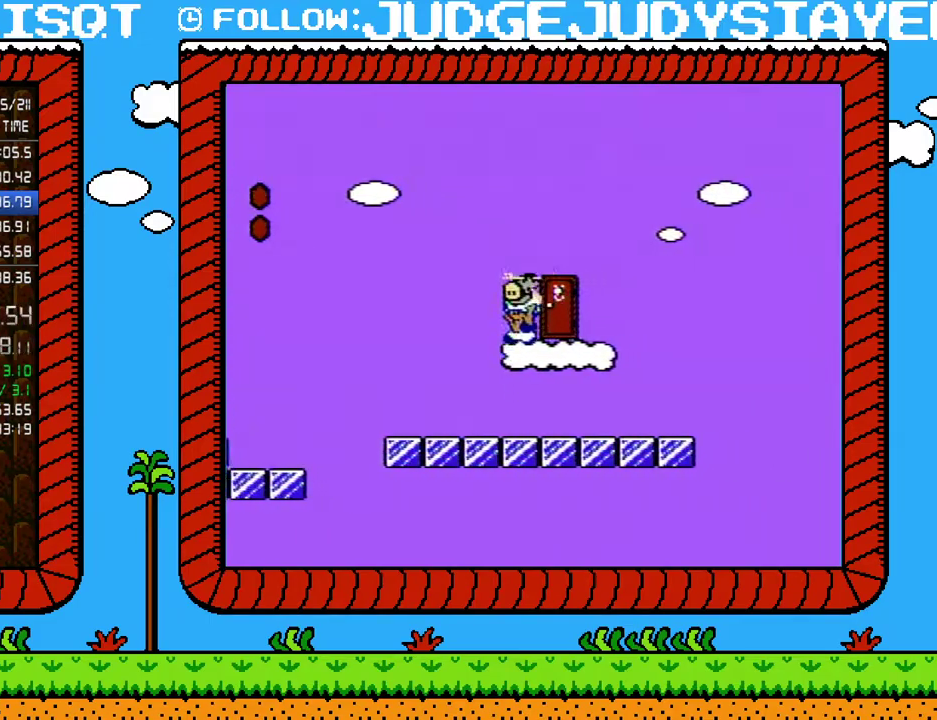
{"buttons": ["B"], "events": [[67, "DPAD_UP", "down"], [100, "A", "up"], [133, "B", "up"], [133, "DPAD_UP", "up"], [167, "DPAD_LEFT", "up"], [217, "B", "down"], [217, "DPAD_UP", "down"], [483, "DPAD_UP", "up"]]}
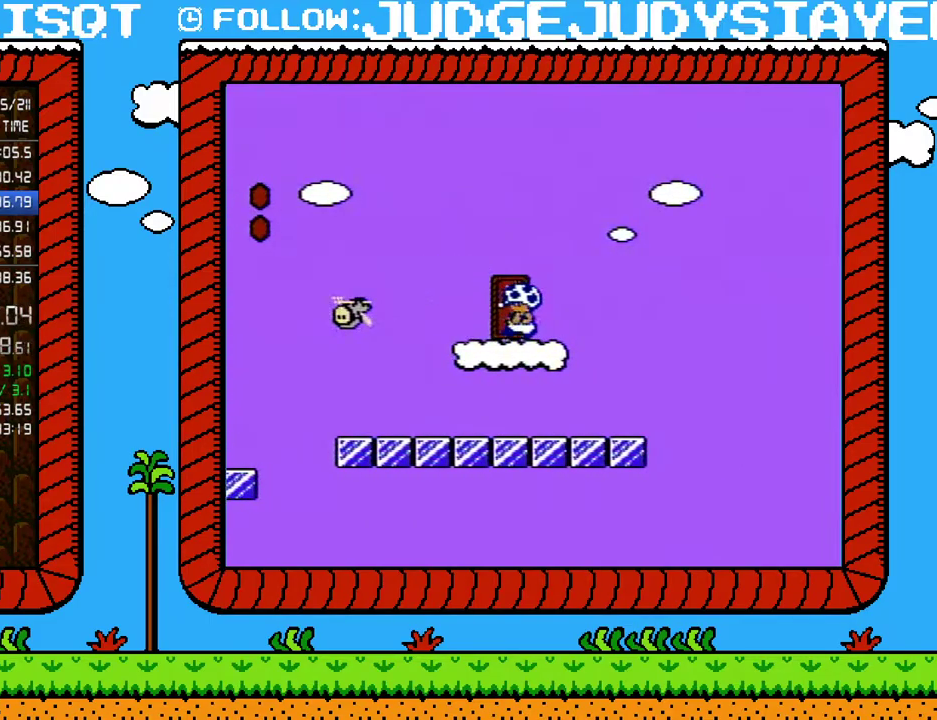
{"buttons": ["B"], "events": [[67, "DPAD_LEFT", "down"], [233, "DPAD_LEFT", "up"], [233, "DPAD_UP", "down"], [350, "DPAD_UP", "up"]]}
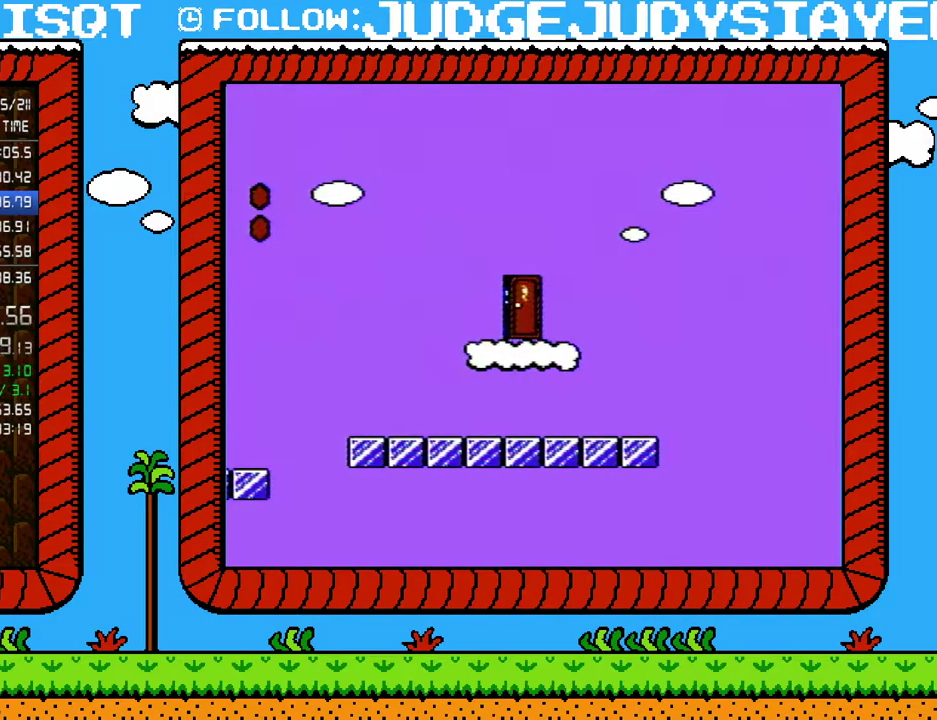
{"buttons": ["B"], "events": []}
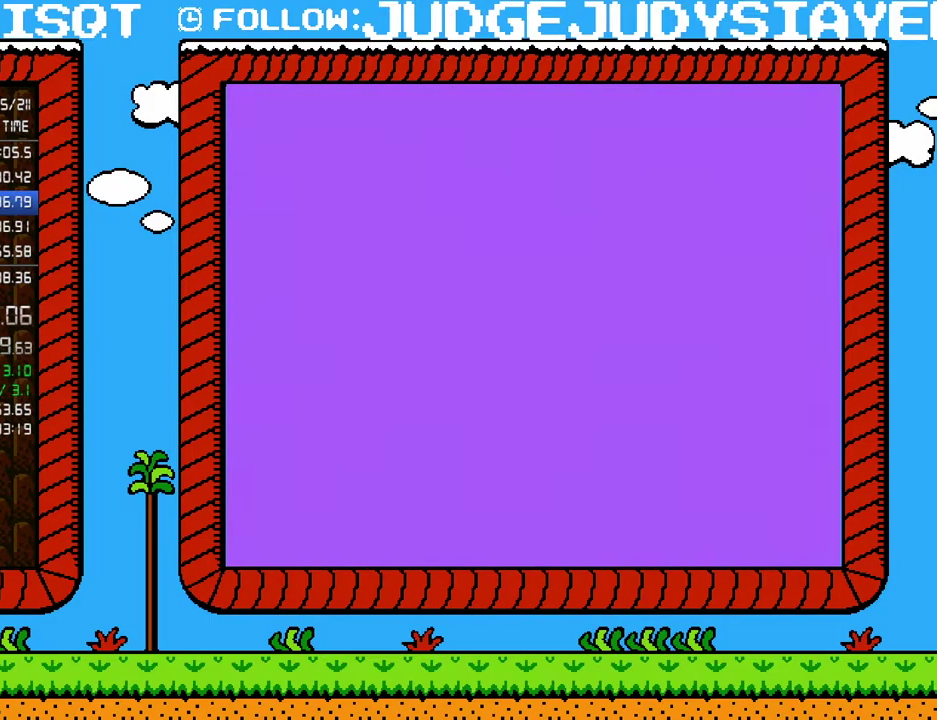
{"buttons": ["B", "DPAD_LEFT"], "events": [[133, "DPAD_LEFT", "down"]]}
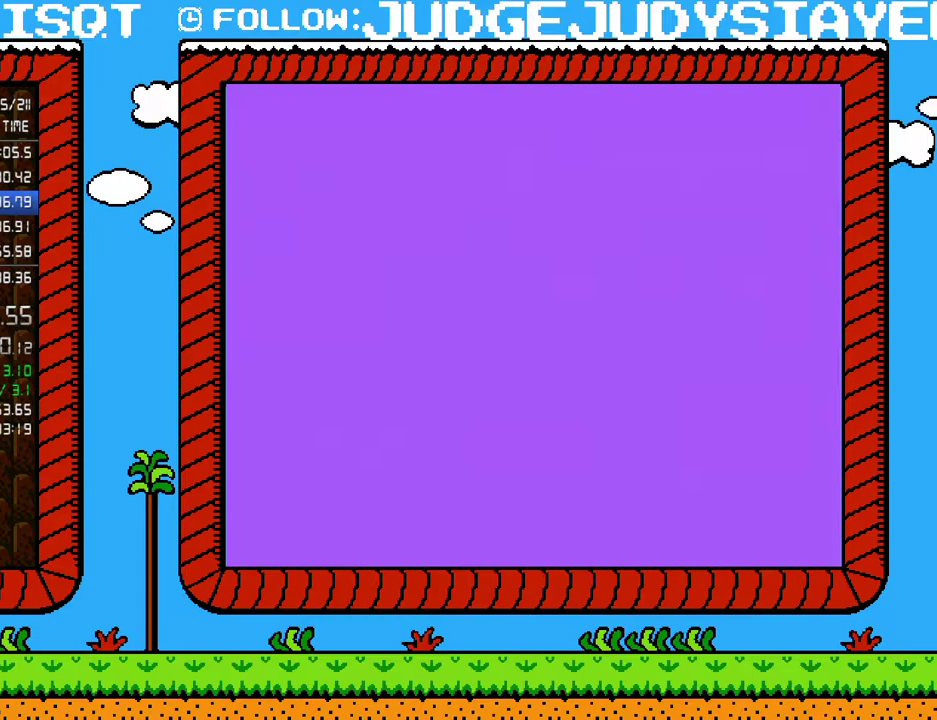
{"buttons": ["B", "DPAD_LEFT"], "events": []}
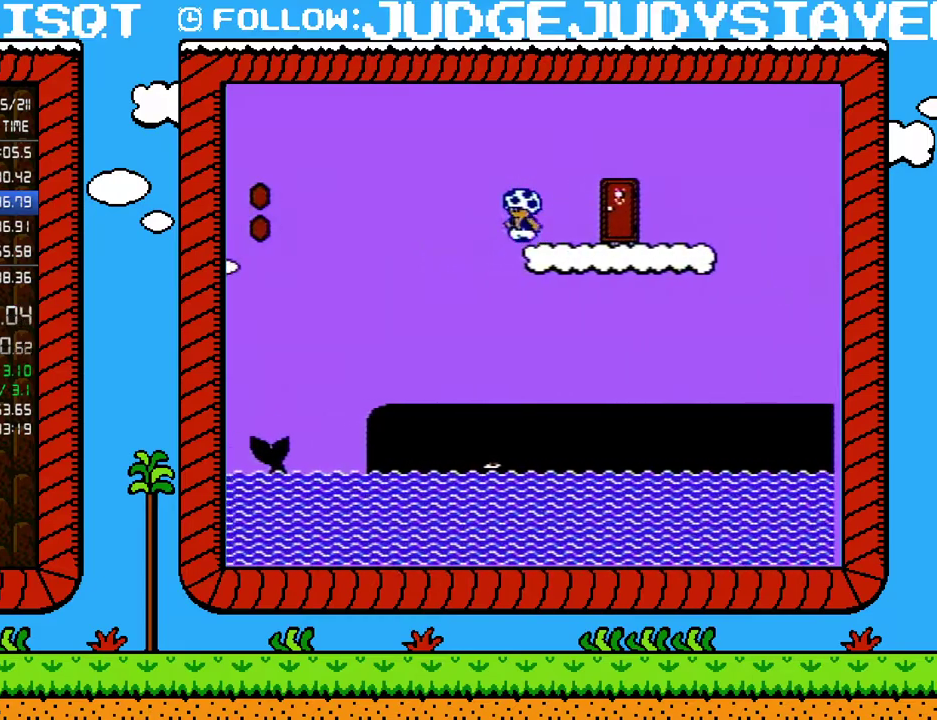
{"buttons": ["B", "DPAD_LEFT"], "events": [[100, "DPAD_LEFT", "up"], [100, "DPAD_RIGHT", "down"], [283, "DPAD_RIGHT", "up"], [317, "DPAD_LEFT", "down"]]}
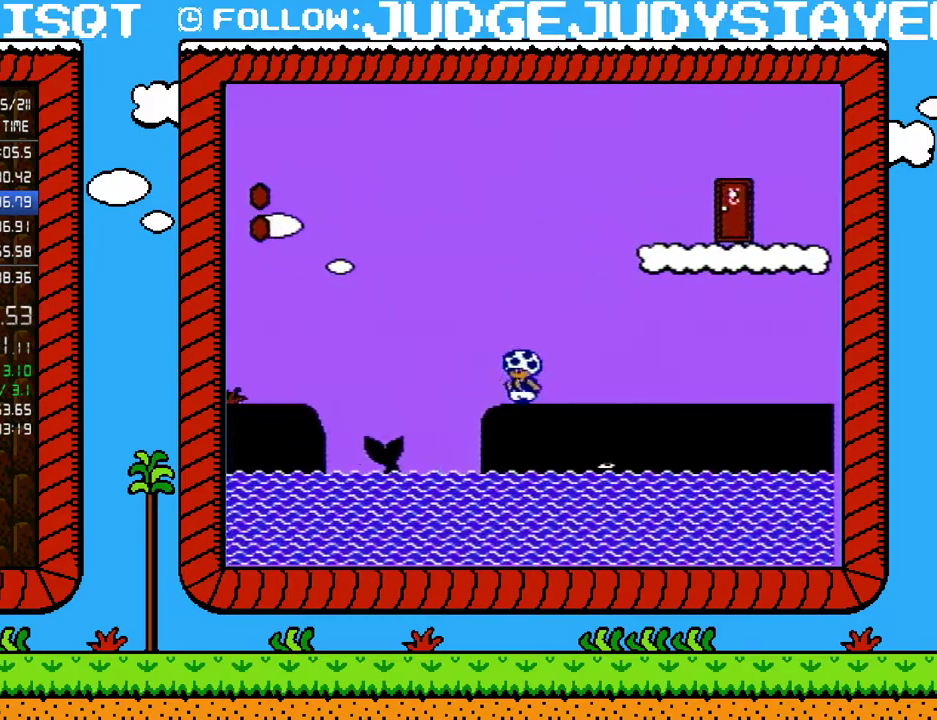
{"buttons": ["A", "B", "DPAD_LEFT"], "events": [[133, "A", "down"]]}
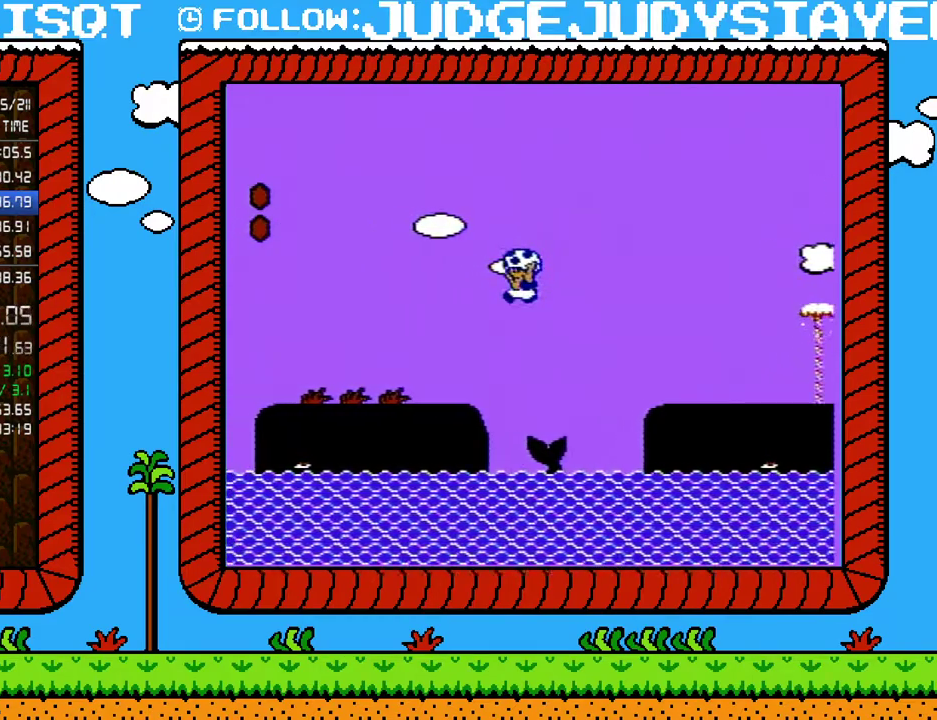
{"buttons": ["B", "DPAD_LEFT"], "events": [[100, "A", "up"]]}
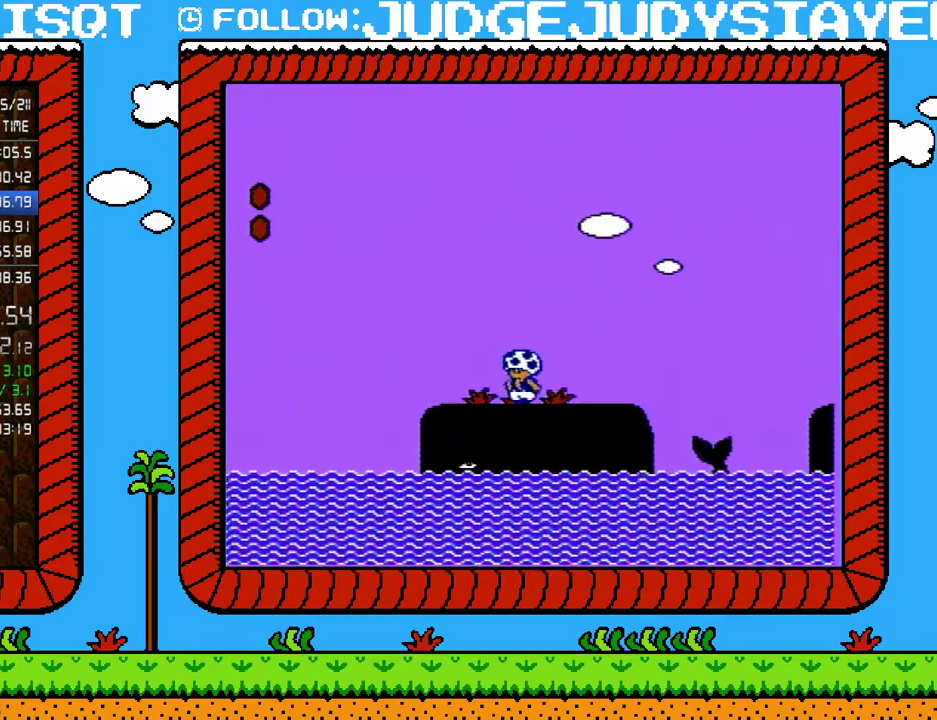
{"buttons": [], "events": [[133, "DPAD_LEFT", "up"], [167, "B", "up"], [167, "DPAD_RIGHT", "down"], [283, "DPAD_RIGHT", "up"], [317, "B", "down"], [433, "B", "up"]]}
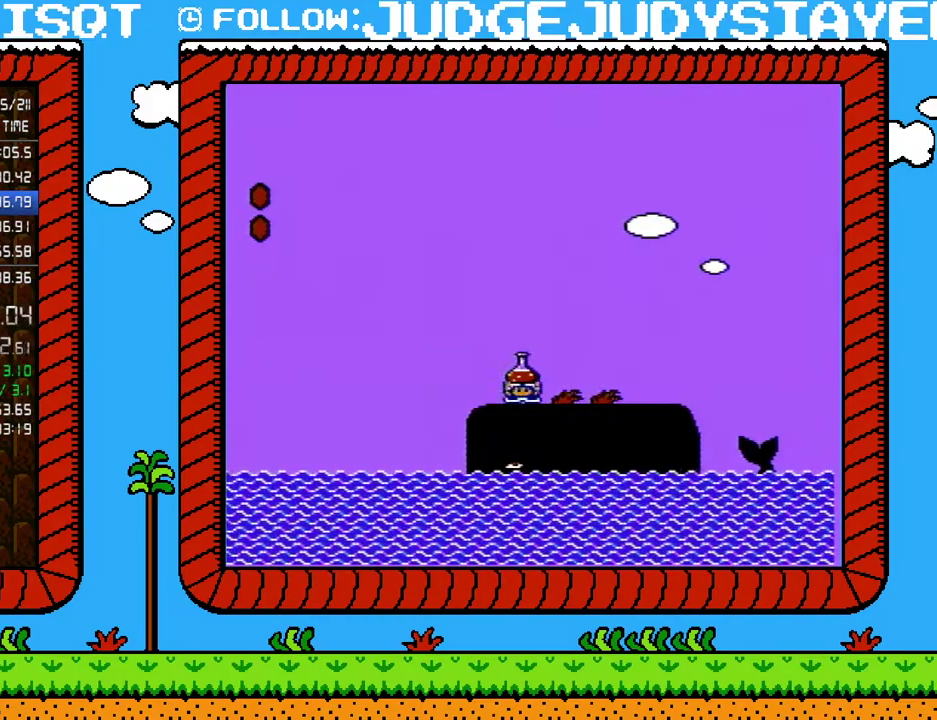
{"buttons": ["DPAD_UP"], "events": [[33, "DPAD_DOWN", "down"], [100, "B", "down"], [200, "DPAD_DOWN", "up"], [200, "DPAD_RIGHT", "down"], [233, "B", "up"], [400, "DPAD_RIGHT", "up"], [500, "DPAD_UP", "down"]]}
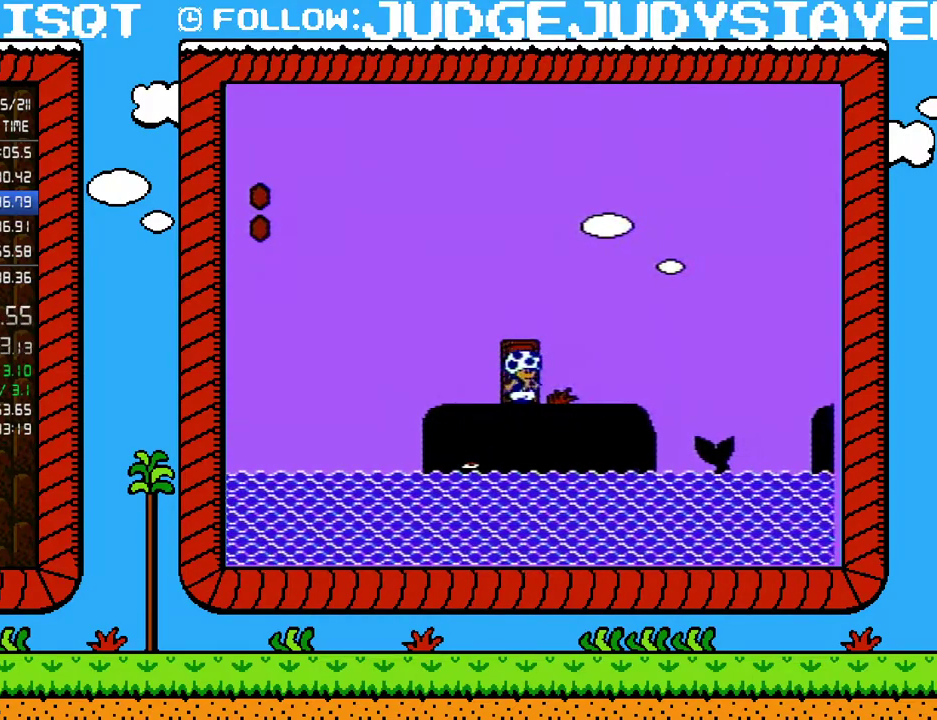
{"buttons": ["B"], "events": [[283, "DPAD_UP", "up"], [433, "B", "down"]]}
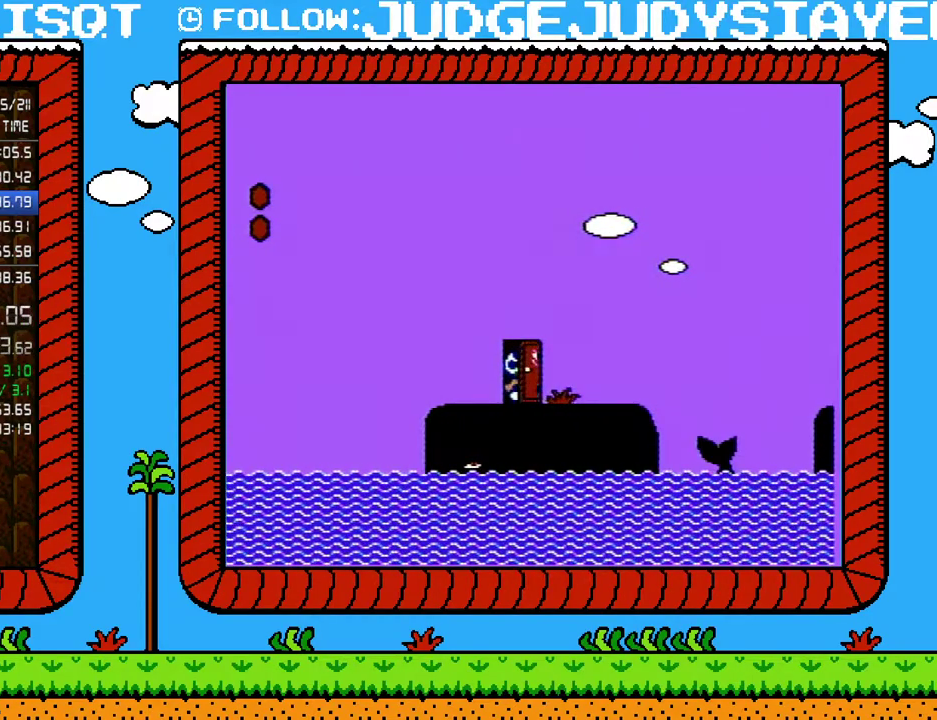
{"buttons": ["B"], "events": []}
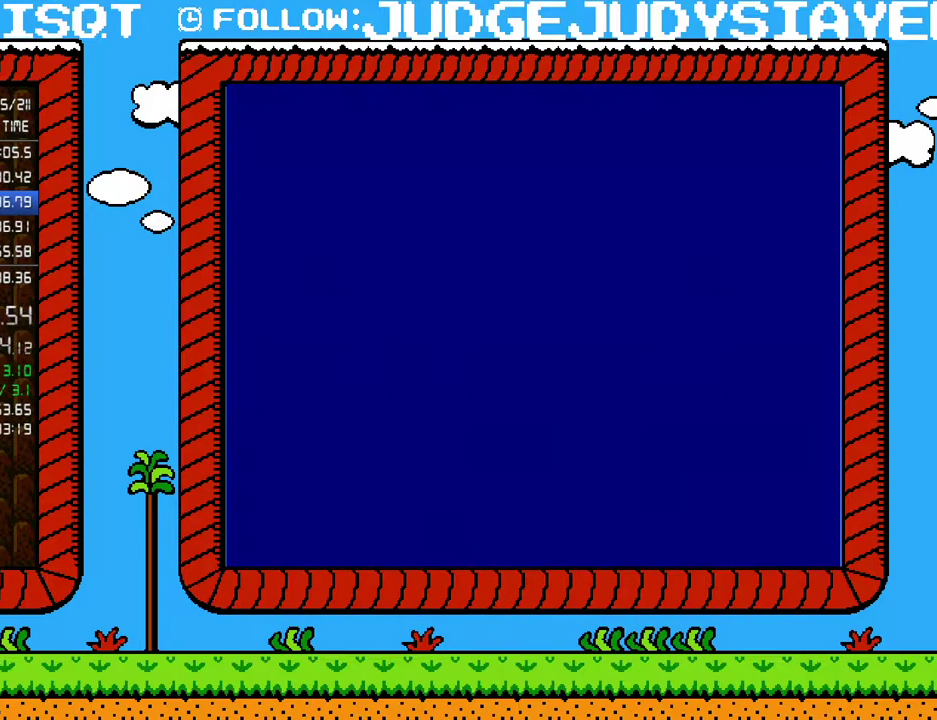
{"buttons": ["A", "B", "DPAD_LEFT"], "events": [[217, "DPAD_LEFT", "down"], [417, "A", "down"]]}
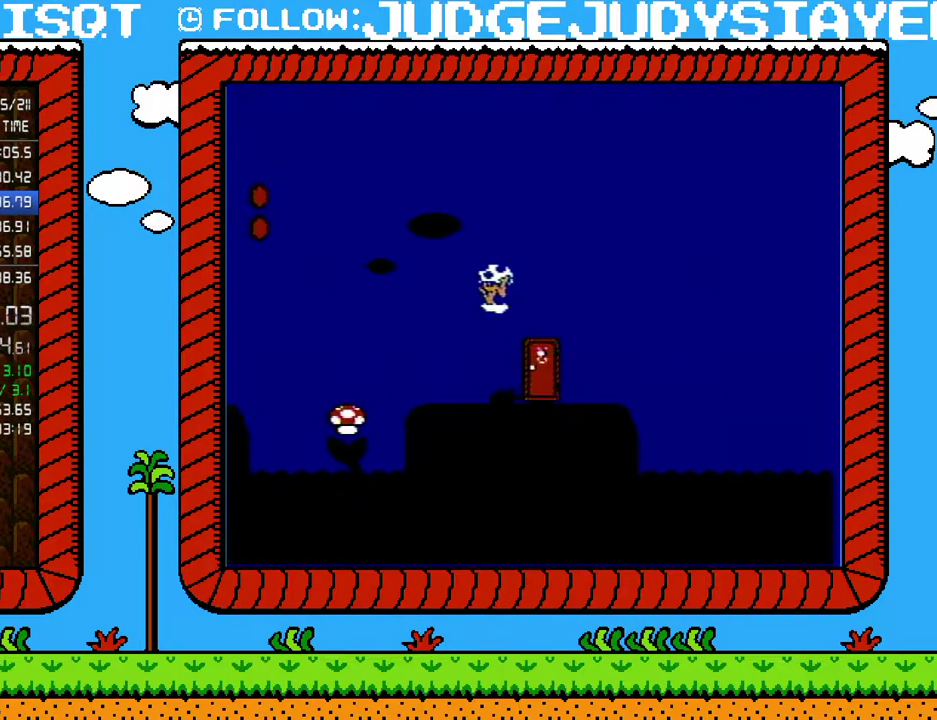
{"buttons": ["DPAD_RIGHT"], "events": [[417, "DPAD_LEFT", "up"], [450, "A", "up"], [467, "B", "up"], [467, "DPAD_RIGHT", "down"]]}
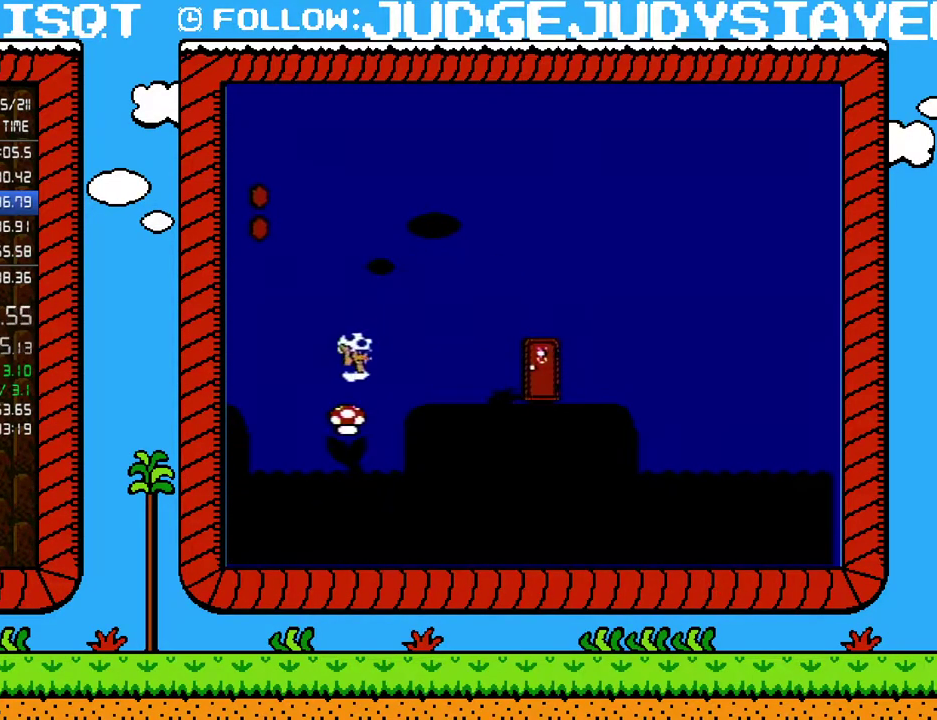
{"buttons": ["B"], "events": [[133, "DPAD_RIGHT", "up"], [167, "B", "down"], [233, "B", "up"], [317, "B", "down"]]}
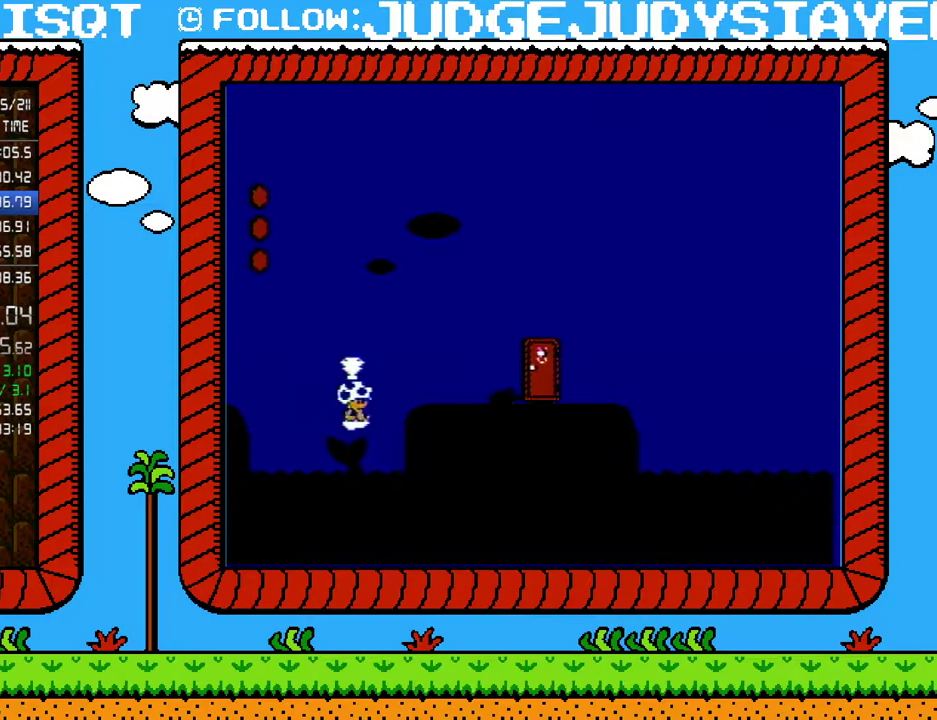
{"buttons": ["B", "DPAD_RIGHT"], "events": [[100, "DPAD_RIGHT", "down"], [133, "A", "down"], [500, "A", "up"]]}
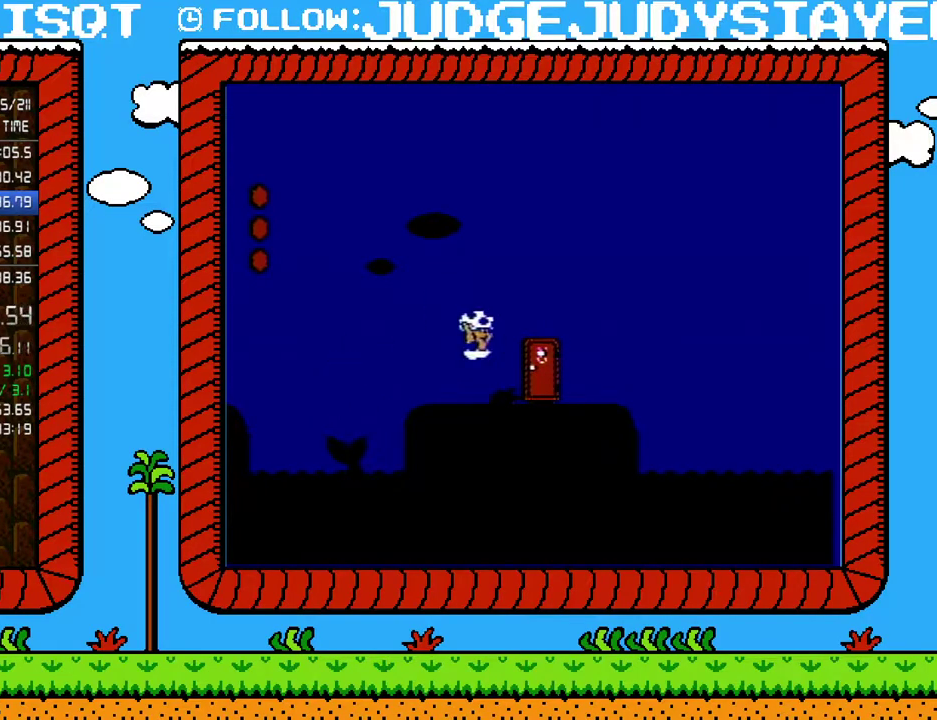
{"buttons": ["B", "DPAD_UP"], "events": [[200, "DPAD_RIGHT", "up"], [283, "DPAD_UP", "down"], [383, "DPAD_UP", "up"], [450, "DPAD_UP", "down"]]}
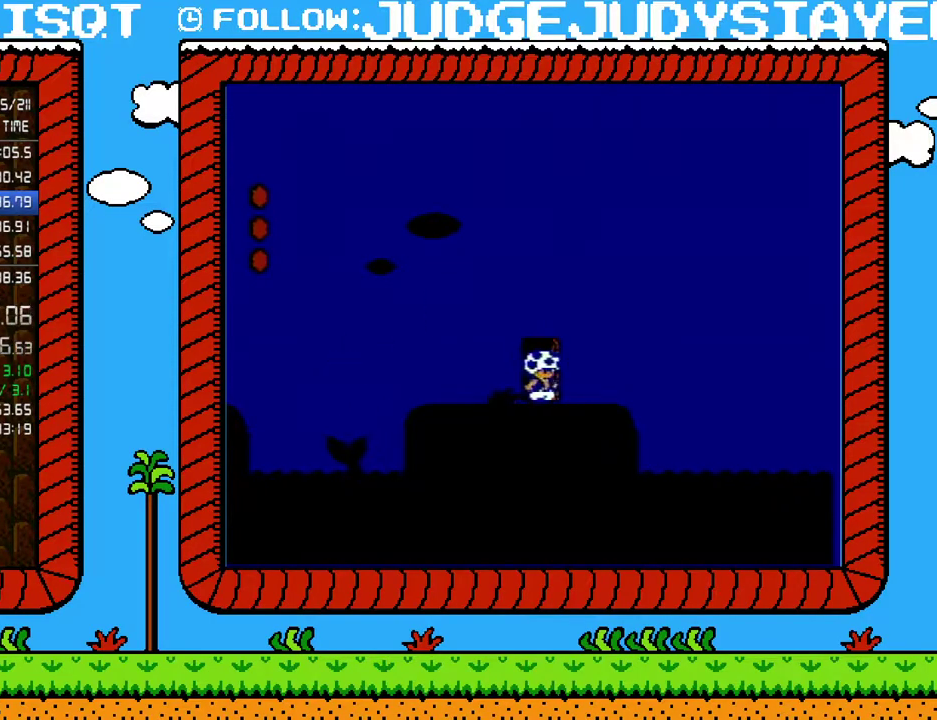
{"buttons": ["B"], "events": [[33, "DPAD_UP", "up"]]}
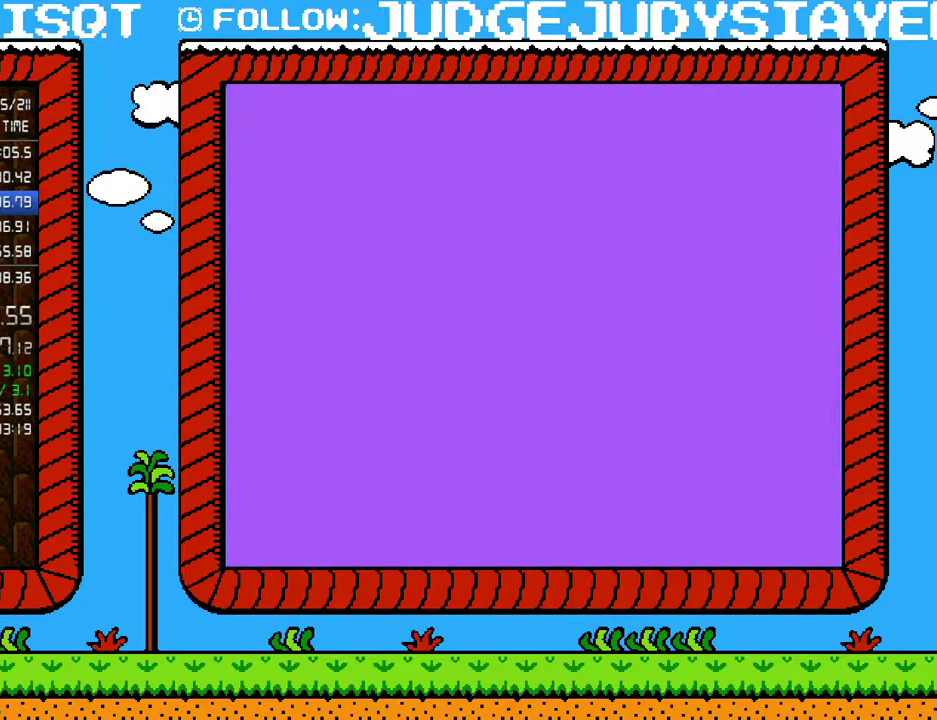
{"buttons": ["B"], "events": []}
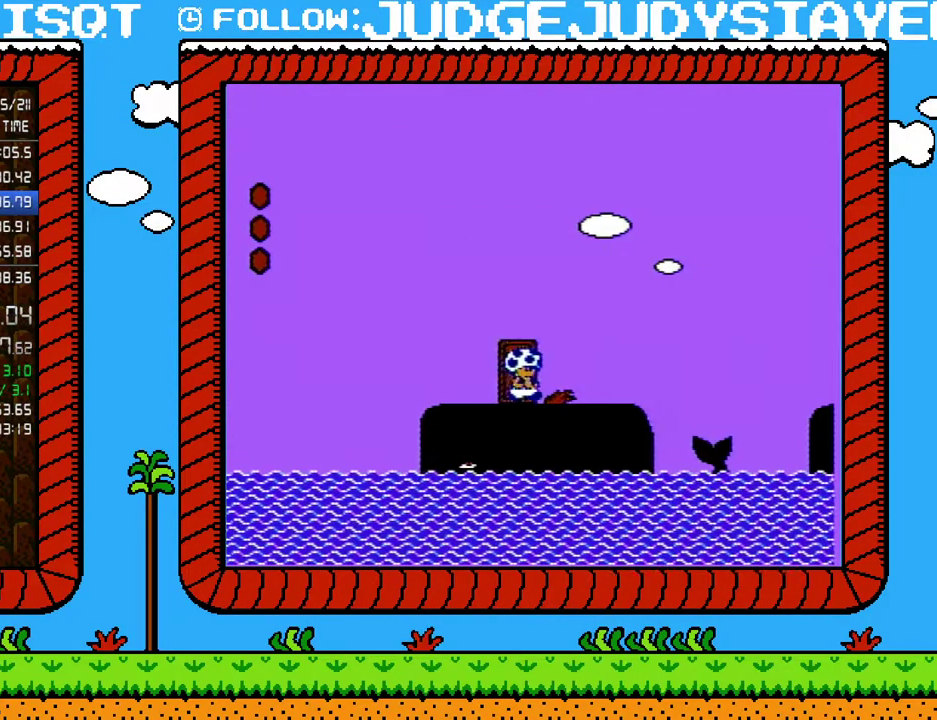
{"buttons": ["A", "B", "DPAD_RIGHT"], "events": [[100, "DPAD_RIGHT", "down"], [483, "A", "down"]]}
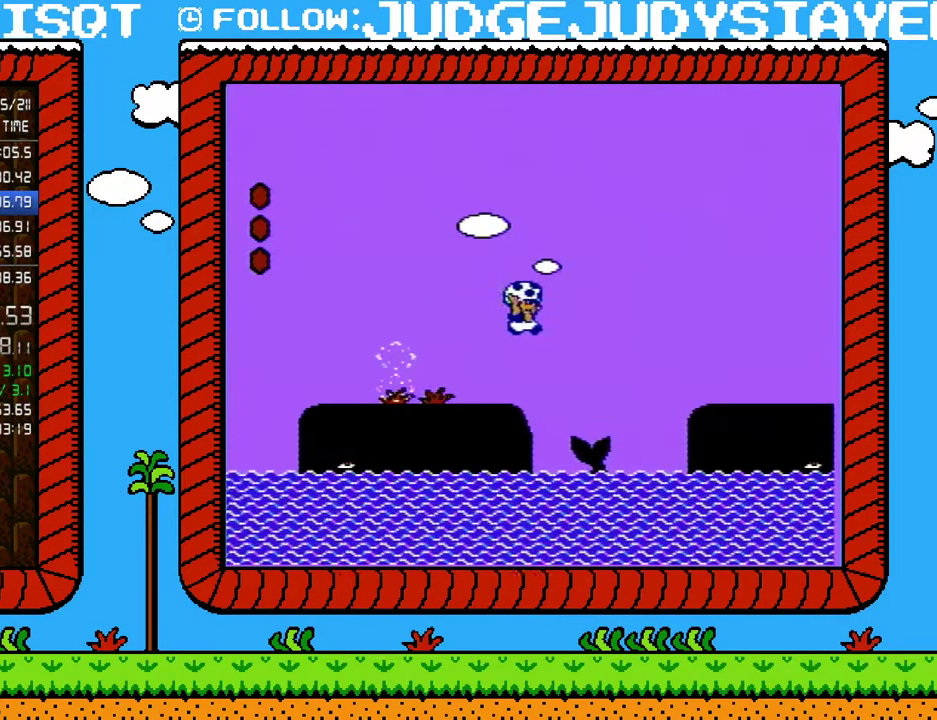
{"buttons": ["B", "DPAD_RIGHT"], "events": [[383, "A", "up"]]}
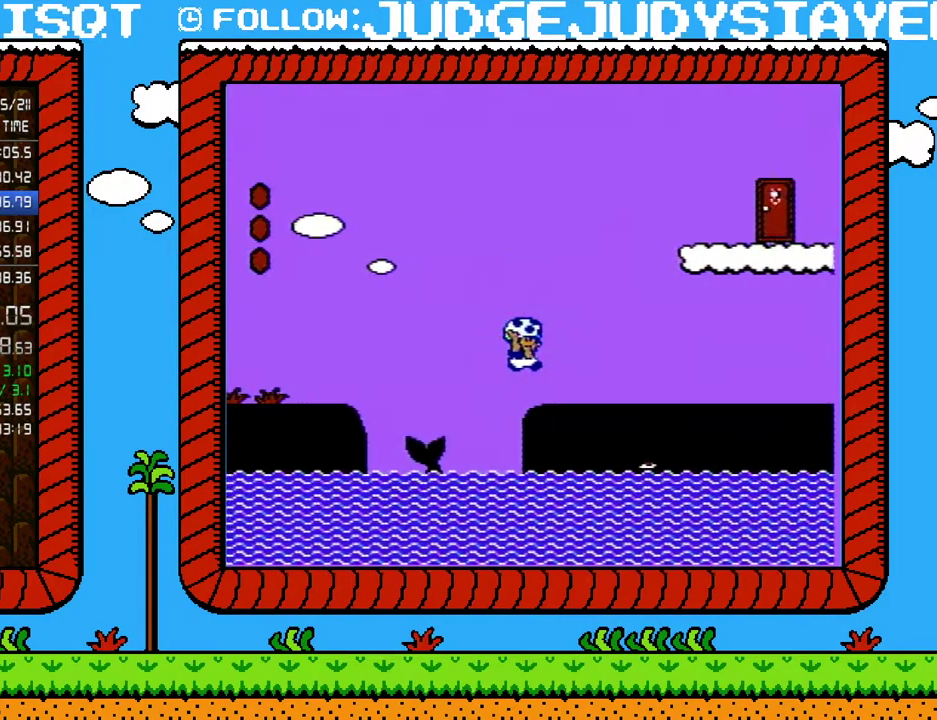
{"buttons": ["A", "B", "DPAD_LEFT"], "events": [[250, "A", "down"], [450, "DPAD_RIGHT", "up"], [500, "DPAD_LEFT", "down"]]}
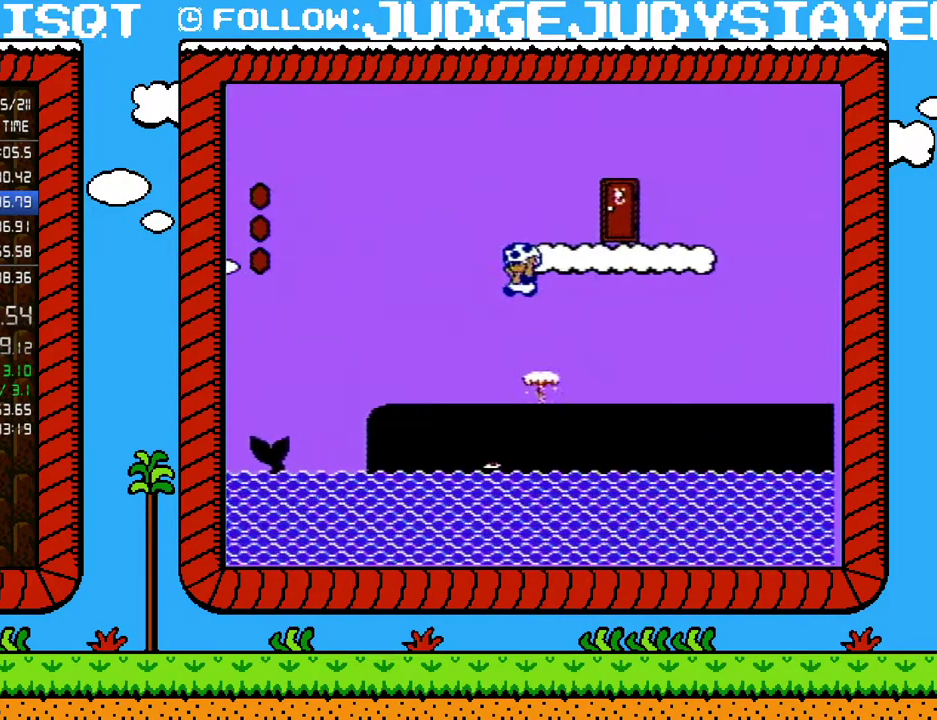
{"buttons": ["A", "B", "DPAD_RIGHT"], "events": [[33, "A", "up"], [283, "DPAD_LEFT", "up"], [317, "A", "down"], [433, "DPAD_RIGHT", "down"]]}
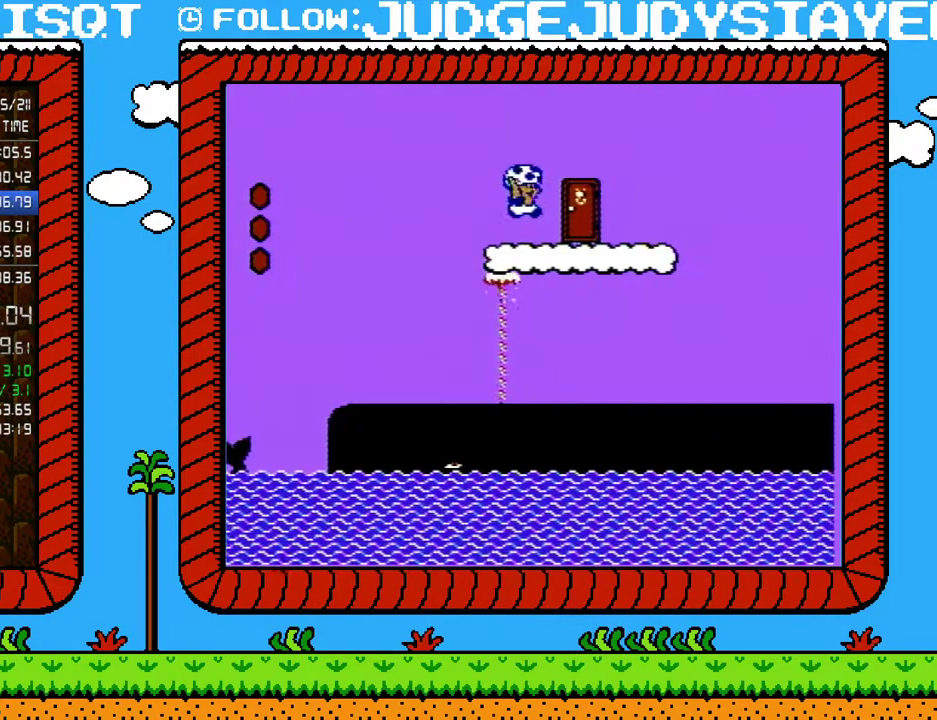
{"buttons": ["A", "B", "DPAD_RIGHT"], "events": [[67, "A", "up"], [350, "A", "down"]]}
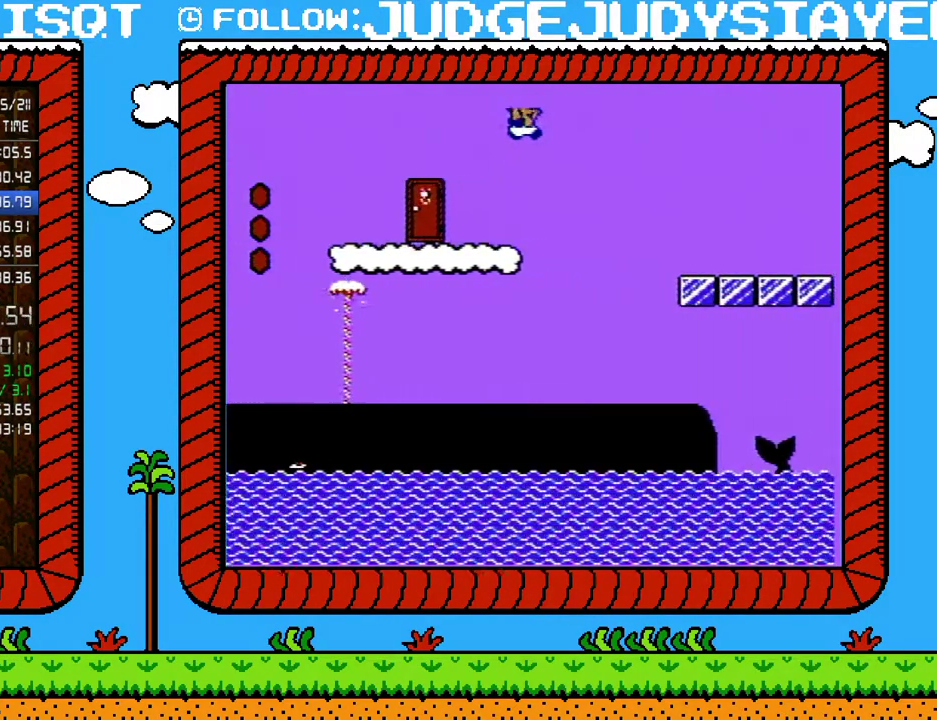
{"buttons": ["B", "DPAD_RIGHT"], "events": [[350, "A", "up"]]}
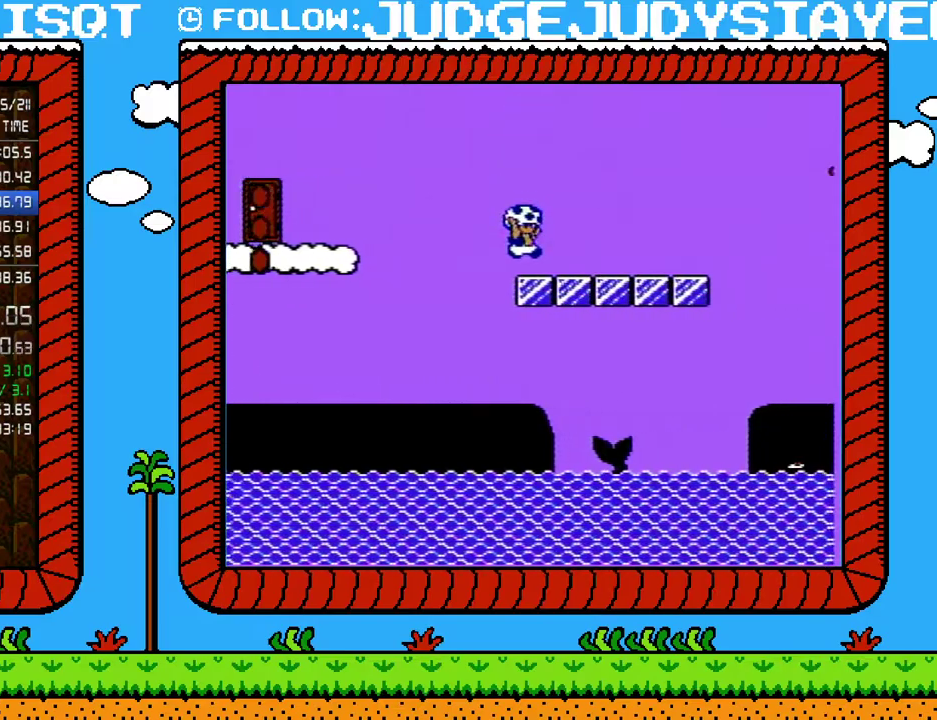
{"buttons": ["B", "DPAD_RIGHT"], "events": []}
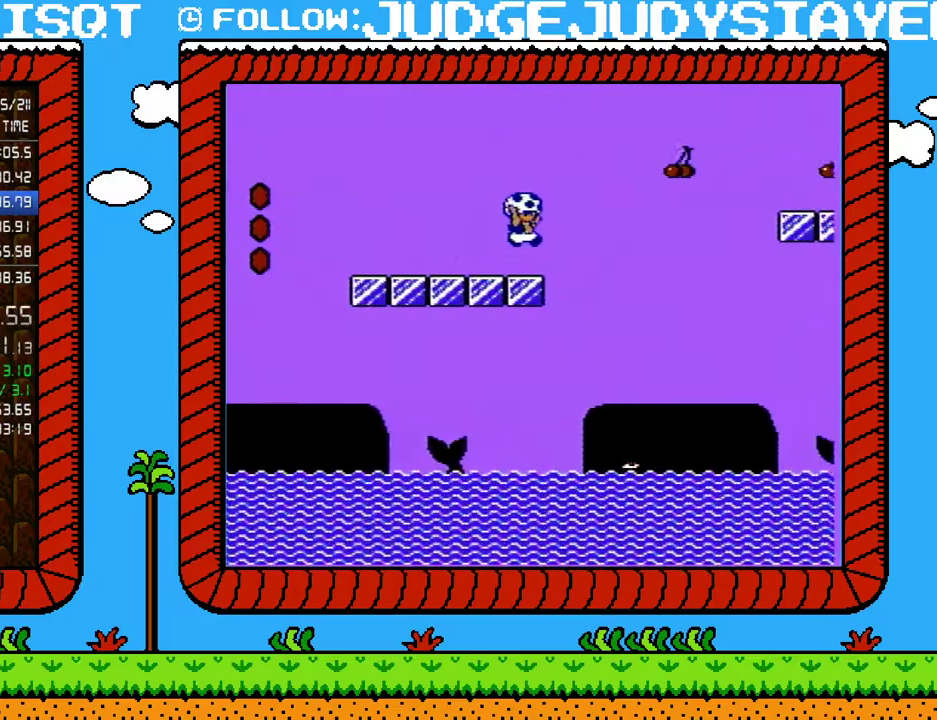
{"buttons": ["B", "DPAD_RIGHT"], "events": [[33, "A", "down"], [500, "A", "up"]]}
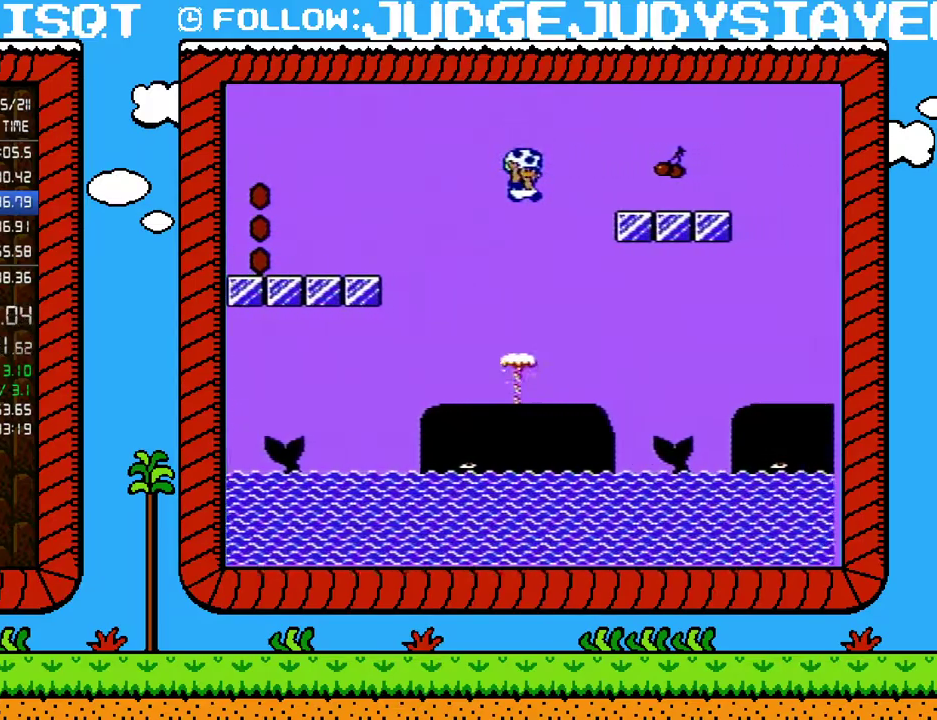
{"buttons": ["B"], "events": [[317, "DPAD_UP", "down"], [350, "DPAD_RIGHT", "up"], [383, "DPAD_LEFT", "down"], [383, "DPAD_UP", "up"], [500, "DPAD_LEFT", "up"]]}